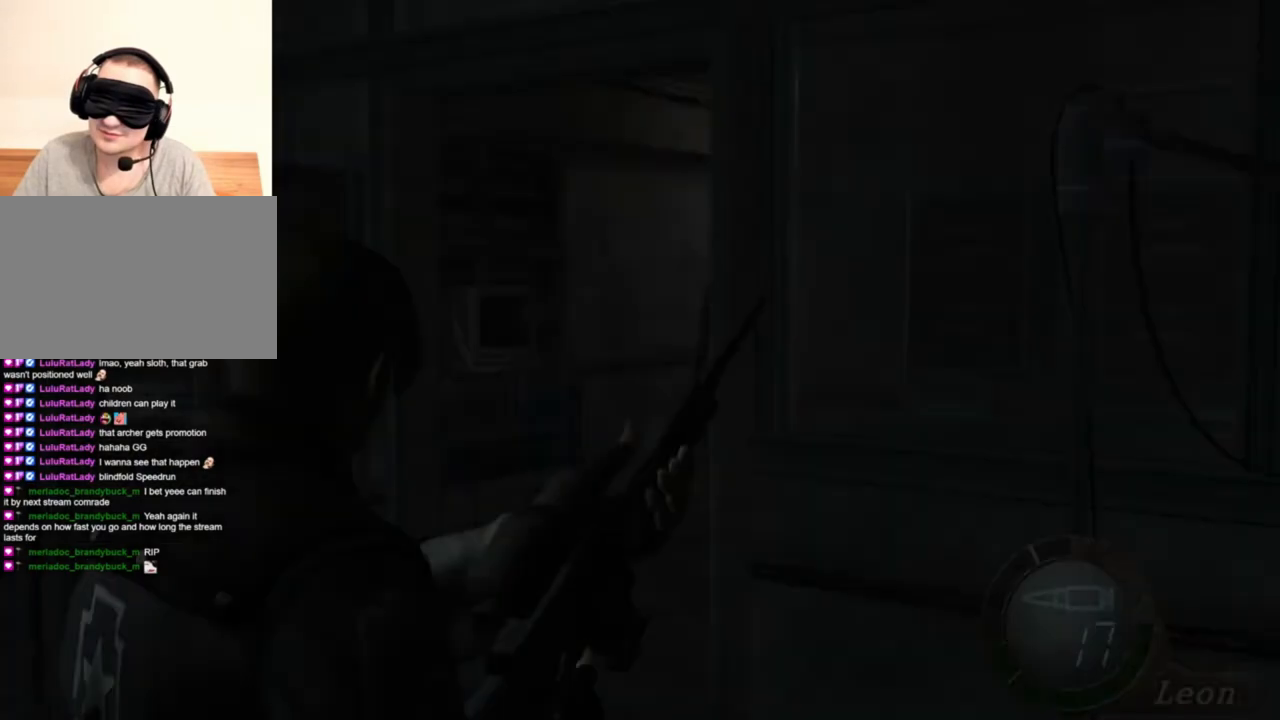
Gameplay with keyboard and mouse; each line is a JSON object with the keys and mouse buttons held at the frame after it. "events" lists presses ("down") and releases ("up") of "1", "2", "3", "4", "5", "a", "alt", "b", "c", "ctrl", "d", "e", "f", "g", "q", "r", "s", "shift", "space", "t", "tab", "tilde", "v", "w", "x", "z", "mouse_left", "mouse_wheel", "mouse_right", "mouse_mb4" and "mouse_mb5" between this image and that frame as [ms after this image, input, new state], when the widget could be followed in between. "mouse_left", "mouse_wheel", "mouse_right", "mouse_mb4", "mouse_mb5" = the "left", "wheel", "right", "mb4", "mb5" buttons of the "mouse" list. No other keys are recorded. "wheel" means that the mouse wheel is clicked or scrolled. Mouse movement is not recorded.
{"keys": [], "mouse": ["right"], "events": []}
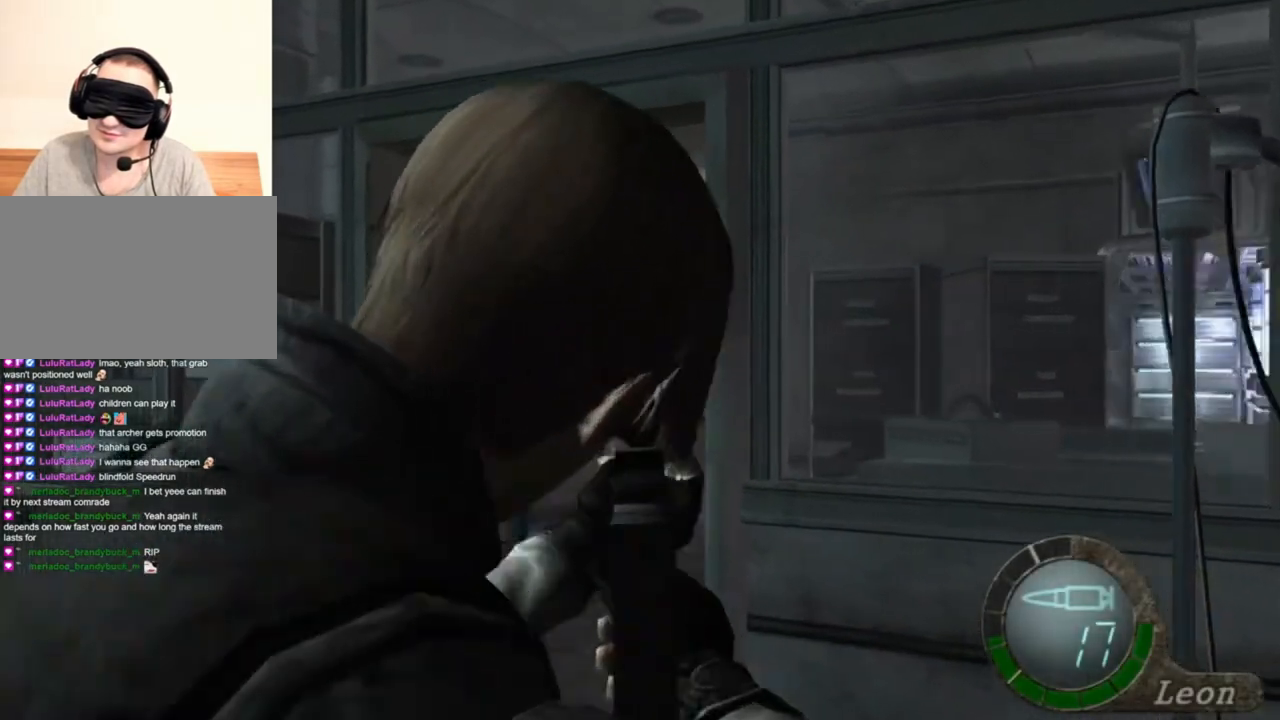
{"keys": ["tab"], "mouse": ["right"], "events": [[483, "tab", "down"]]}
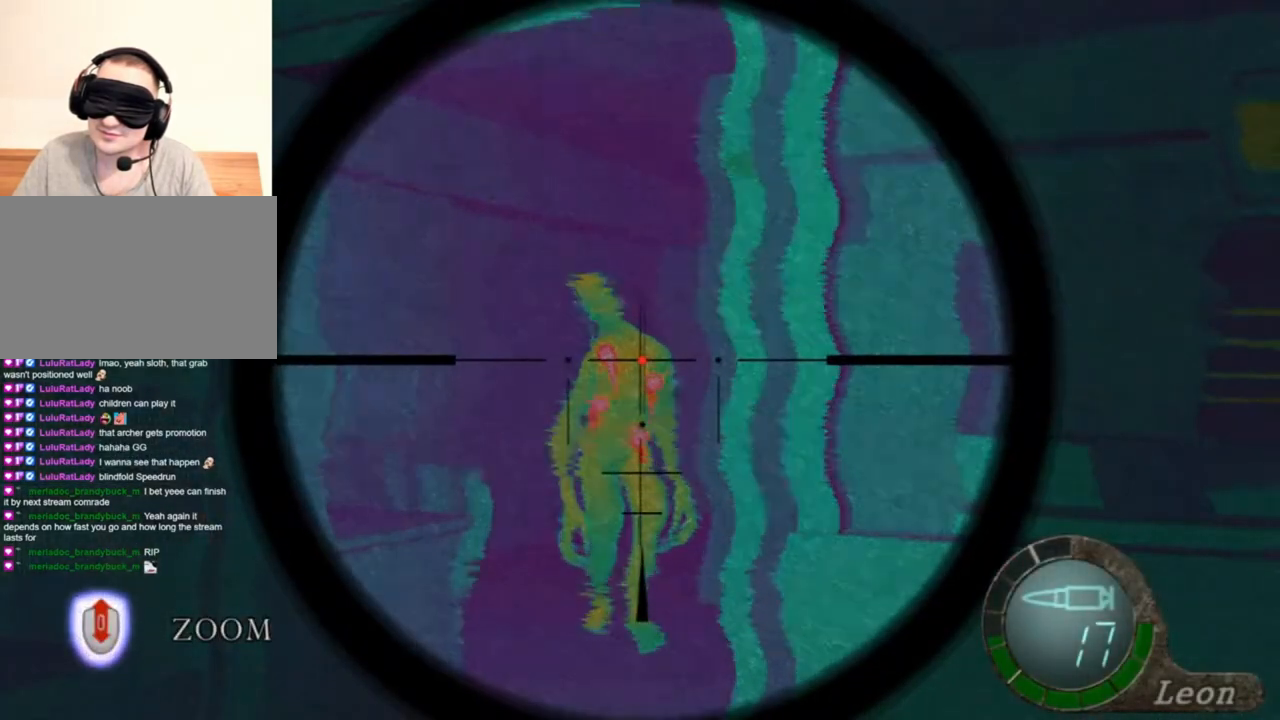
{"keys": [], "mouse": ["right"], "events": [[150, "tab", "up"]]}
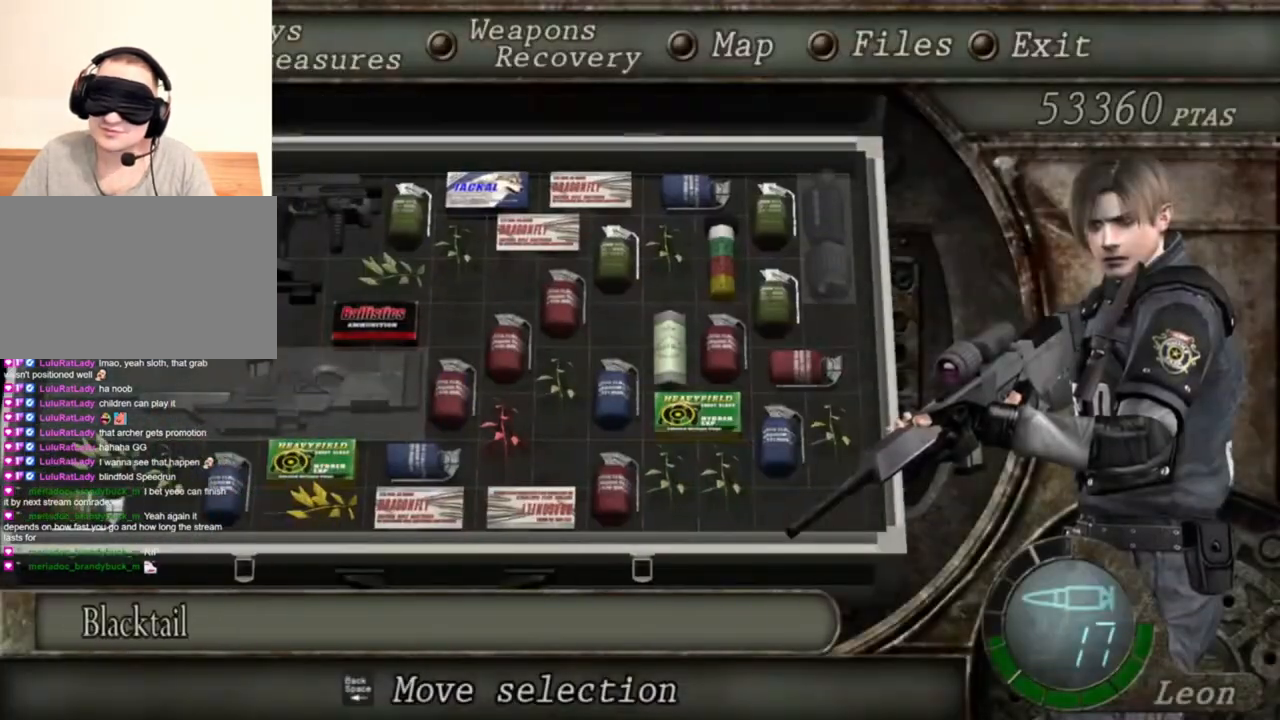
{"keys": [], "mouse": ["right"], "events": []}
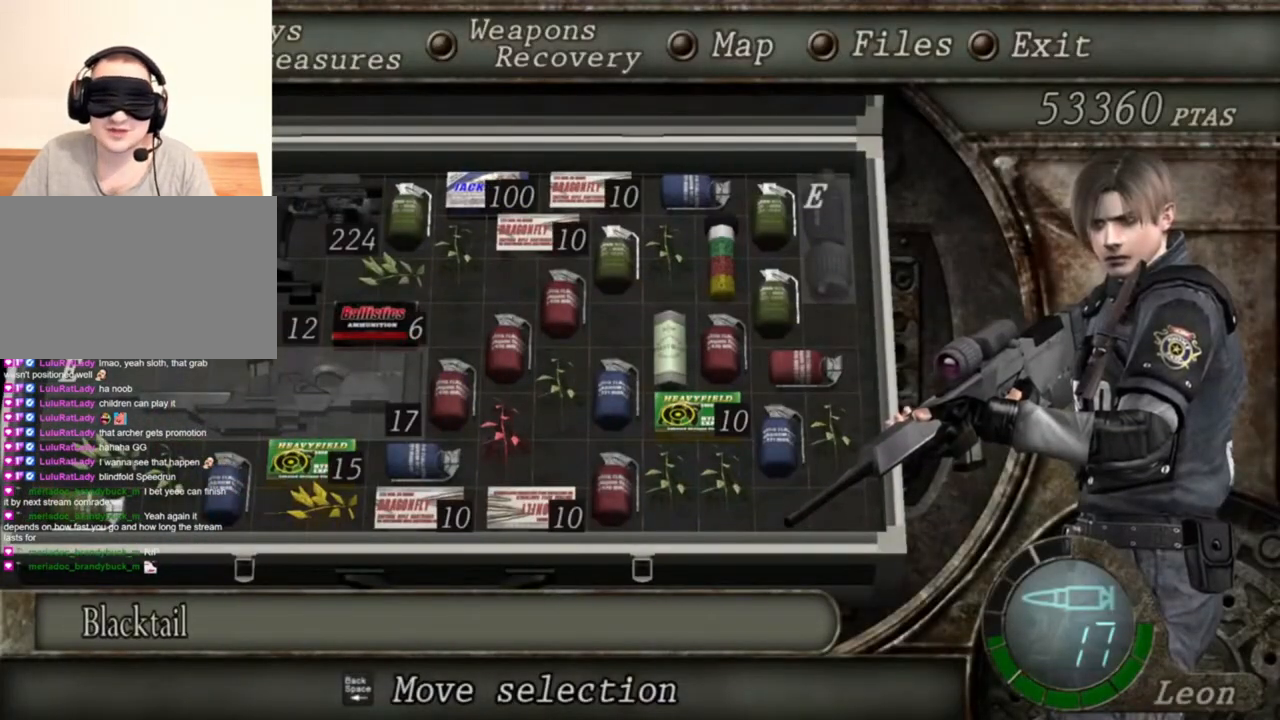
{"keys": [], "mouse": ["right"], "events": []}
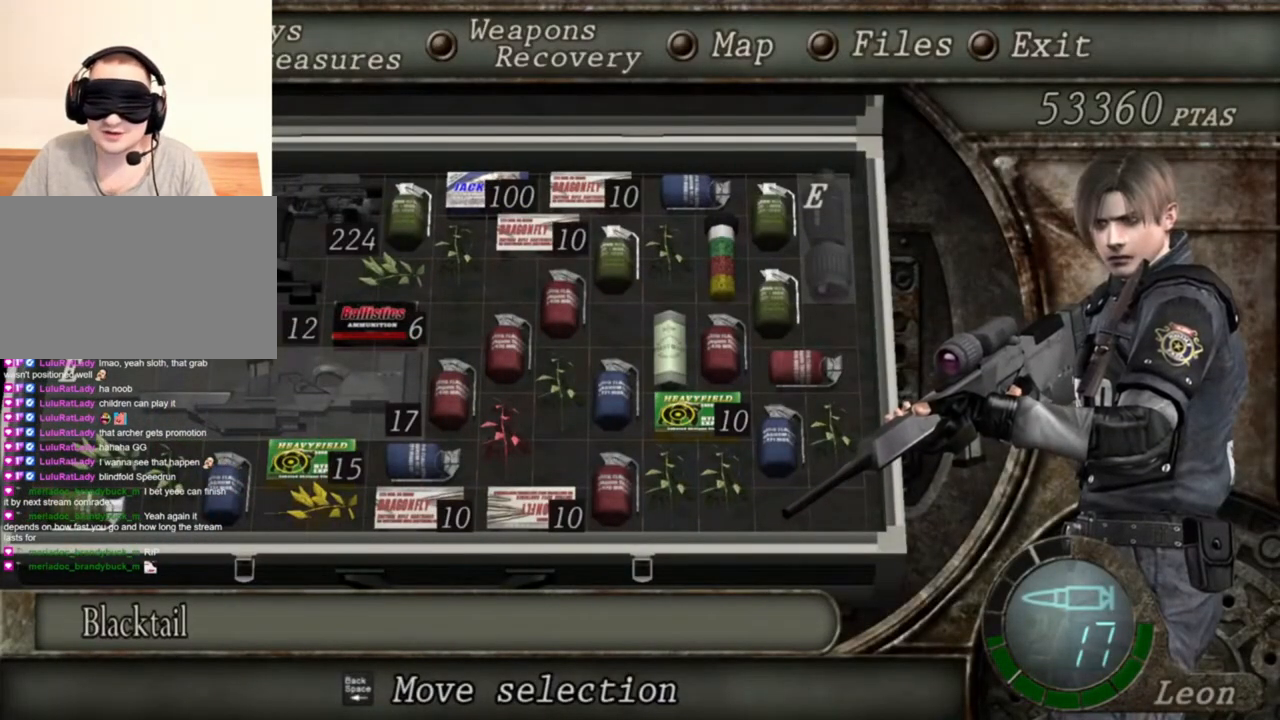
{"keys": [], "mouse": ["right"], "events": []}
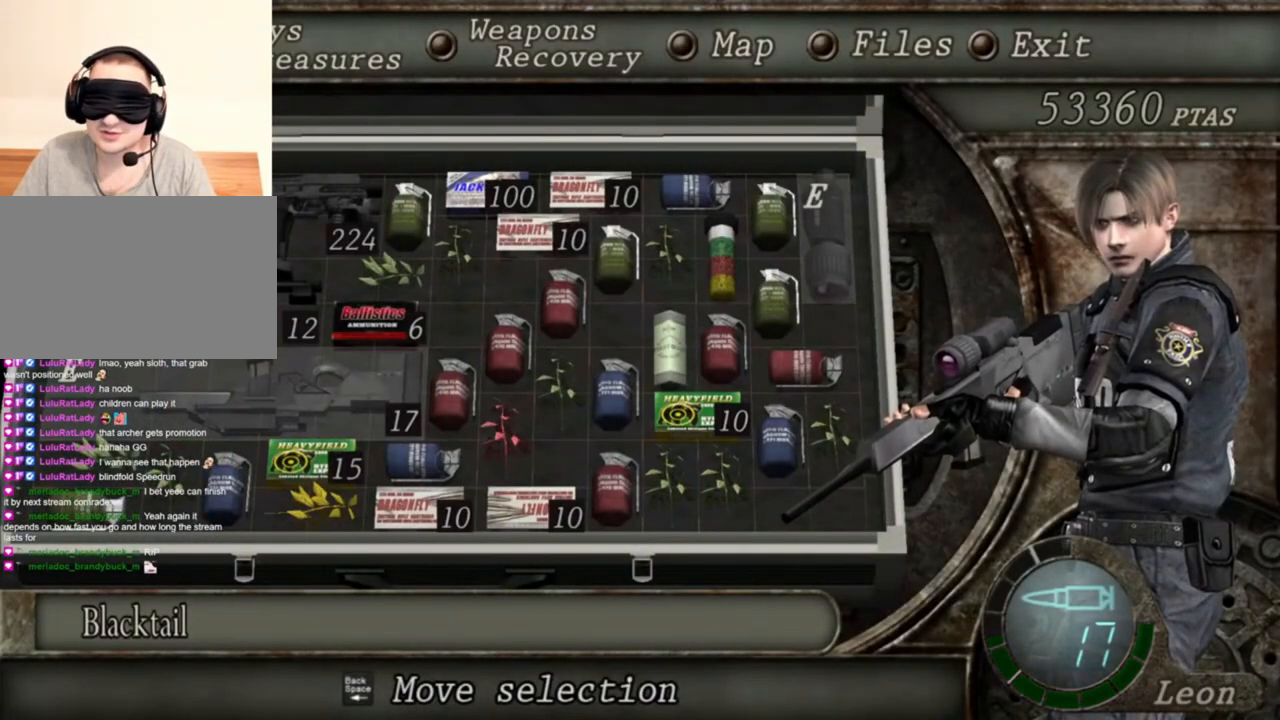
{"keys": [], "mouse": ["right"], "events": []}
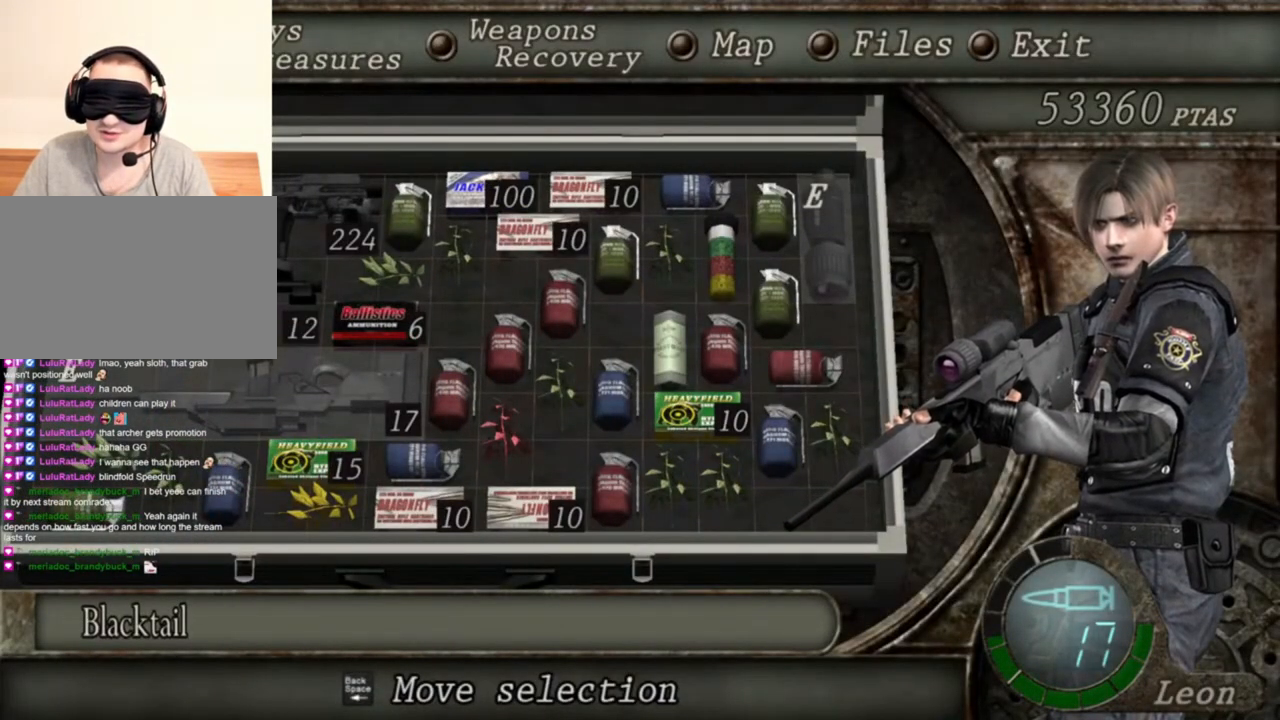
{"keys": [], "mouse": ["right"], "events": []}
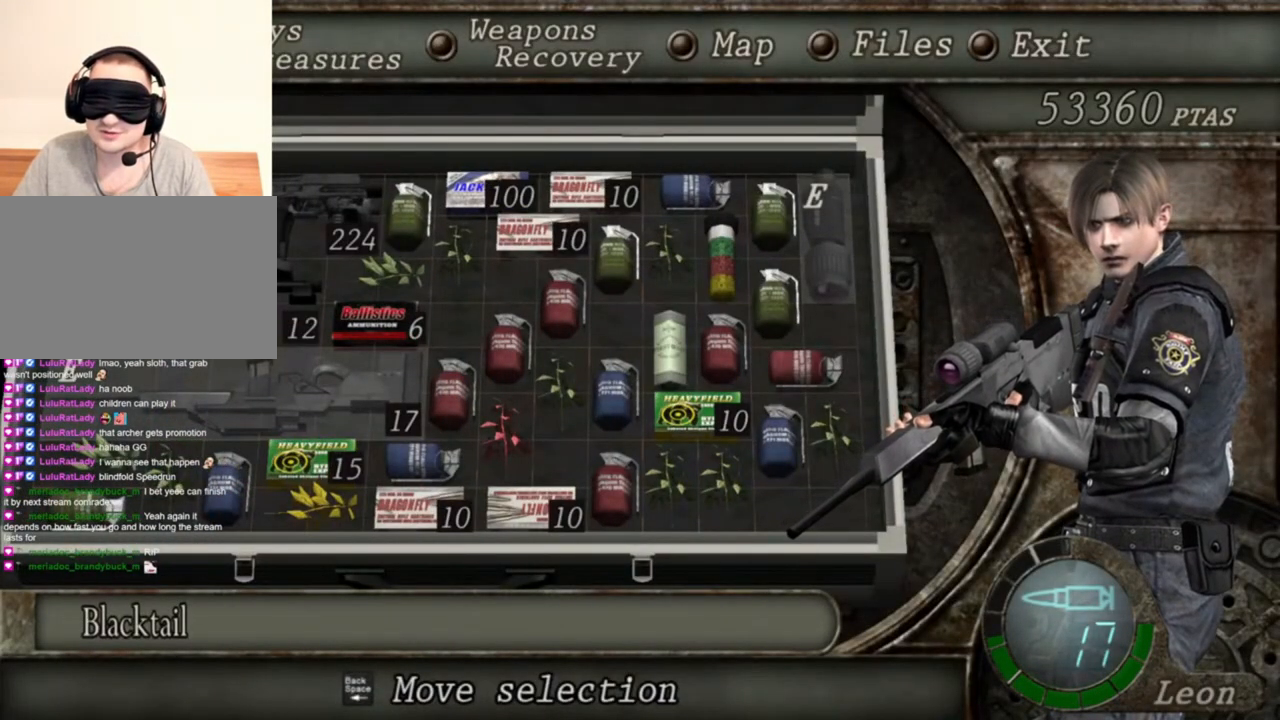
{"keys": [], "mouse": ["right"], "events": []}
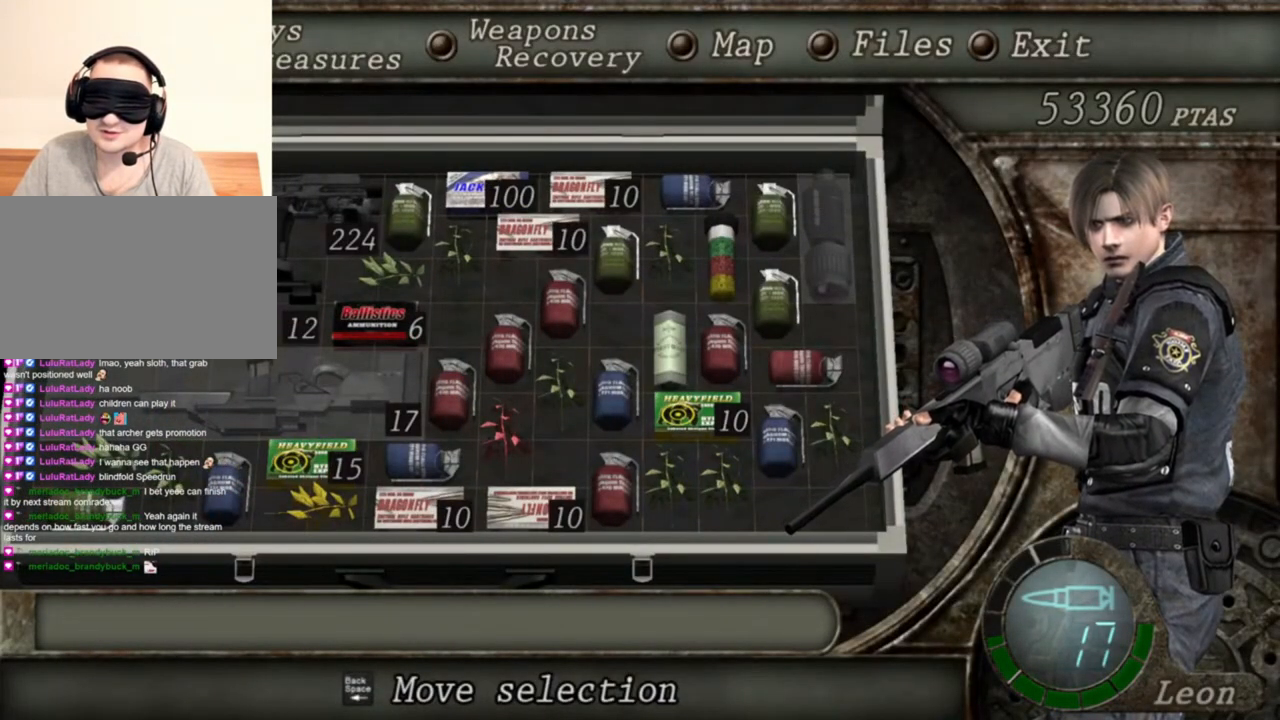
{"keys": [], "mouse": ["right"], "events": [[16, "tab", "down"], [116, "tab", "up"], [450, "mouse_wheel", "down"], [483, "mouse_wheel", "up"]]}
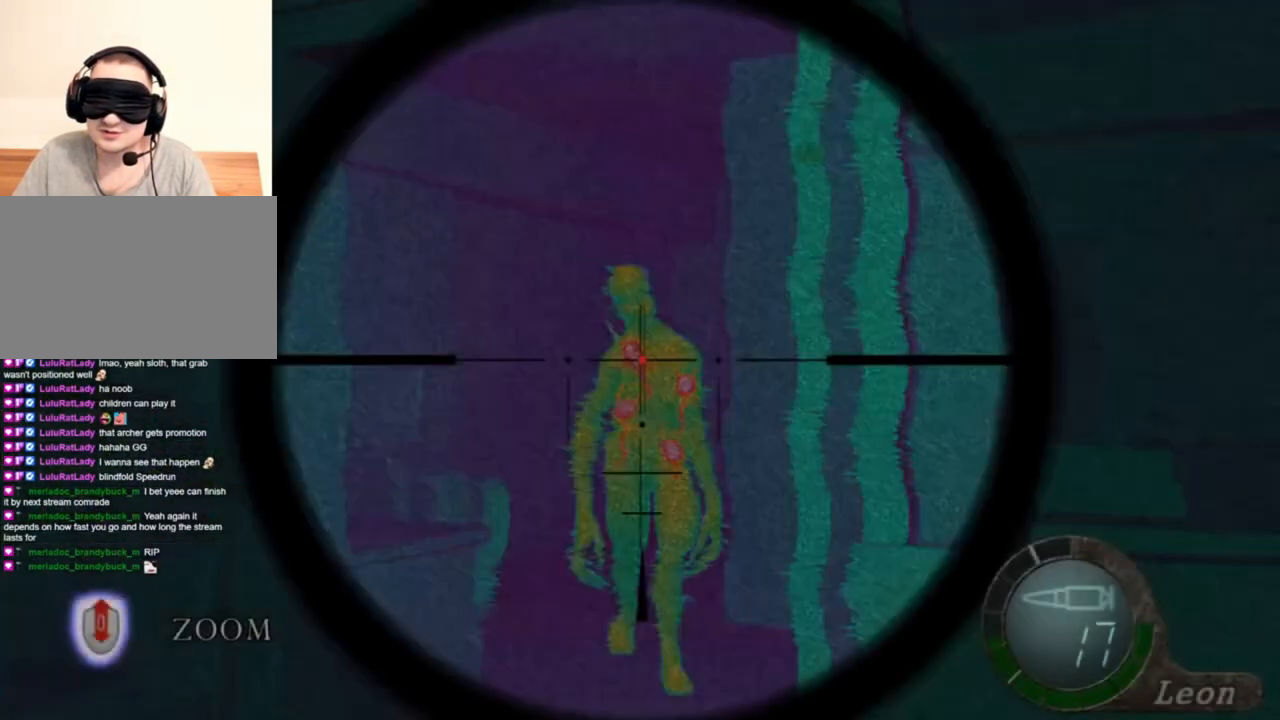
{"keys": [], "mouse": ["right"], "events": [[16, "mouse_wheel", "down"], [150, "mouse_wheel", "up"], [283, "tab", "down"], [350, "tab", "up"]]}
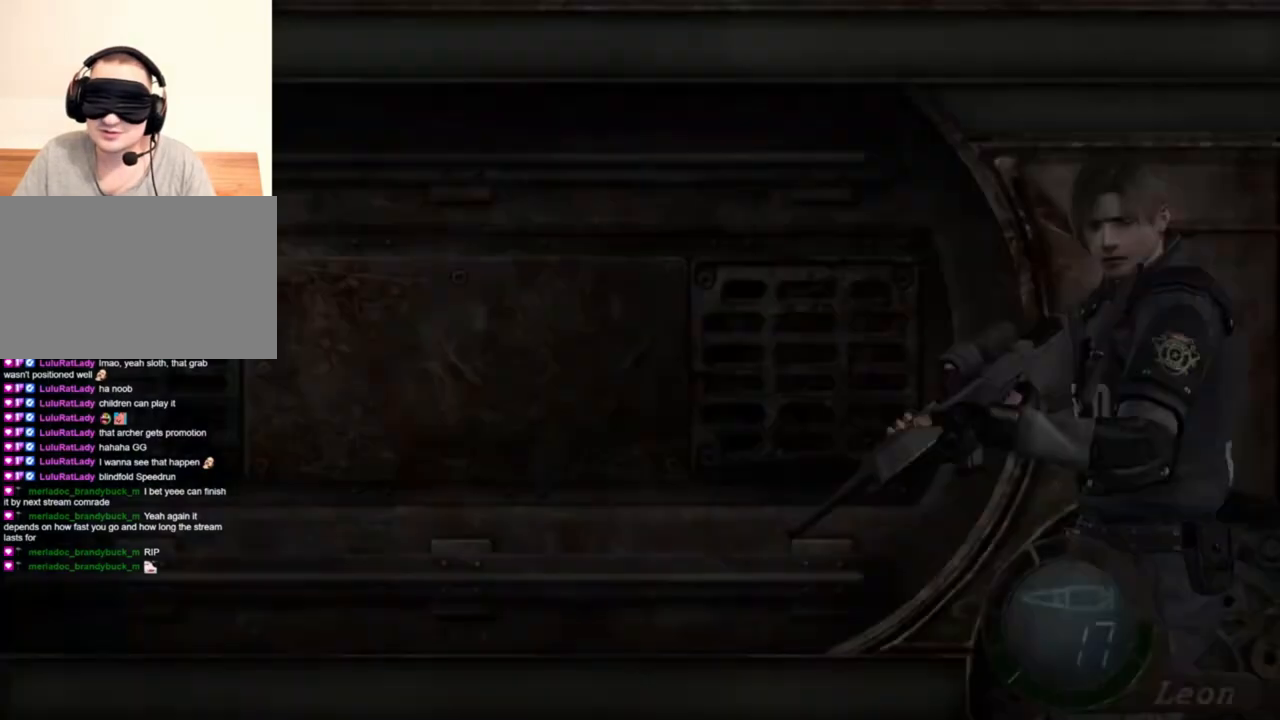
{"keys": [], "mouse": ["right"], "events": []}
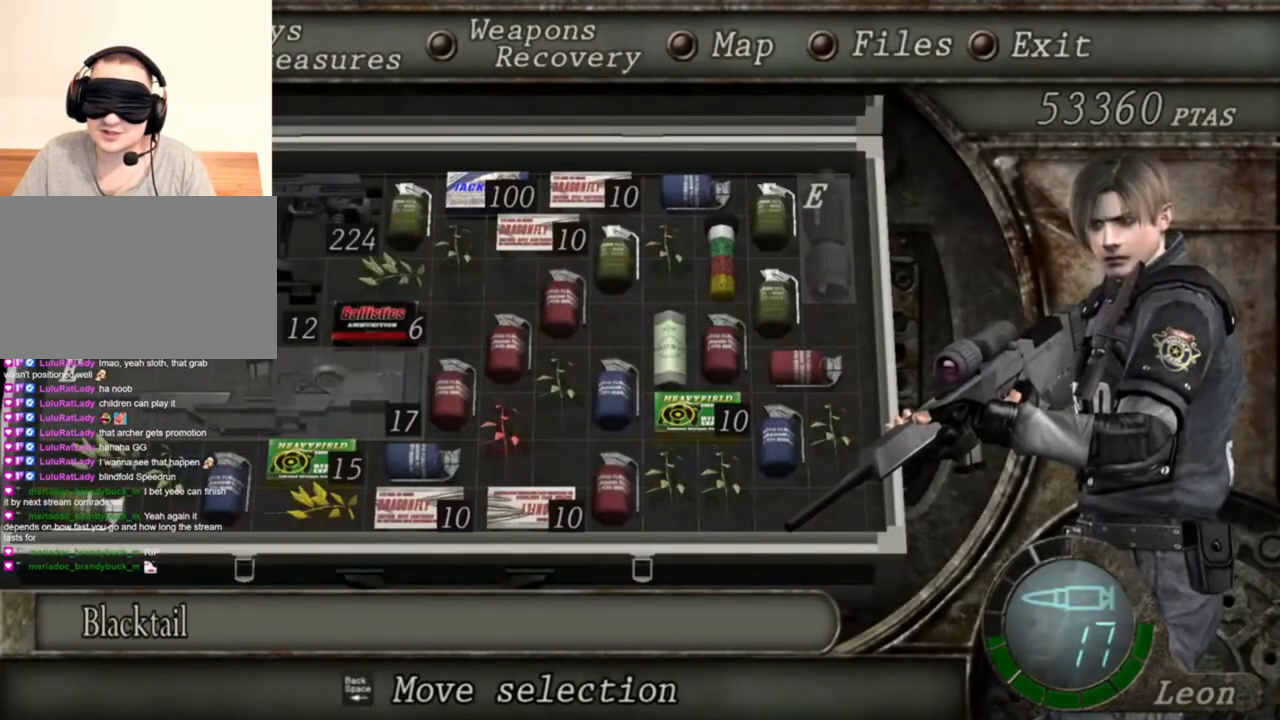
{"keys": [], "mouse": ["right"], "events": []}
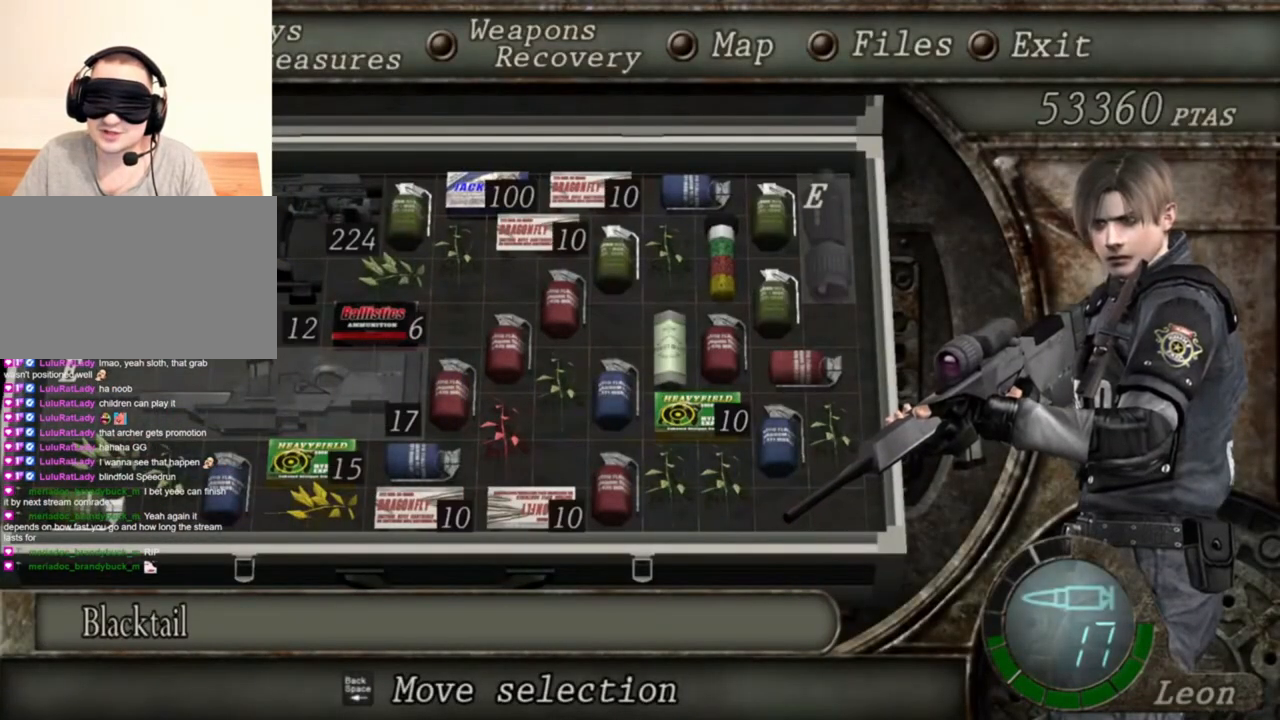
{"keys": [], "mouse": ["right"], "events": []}
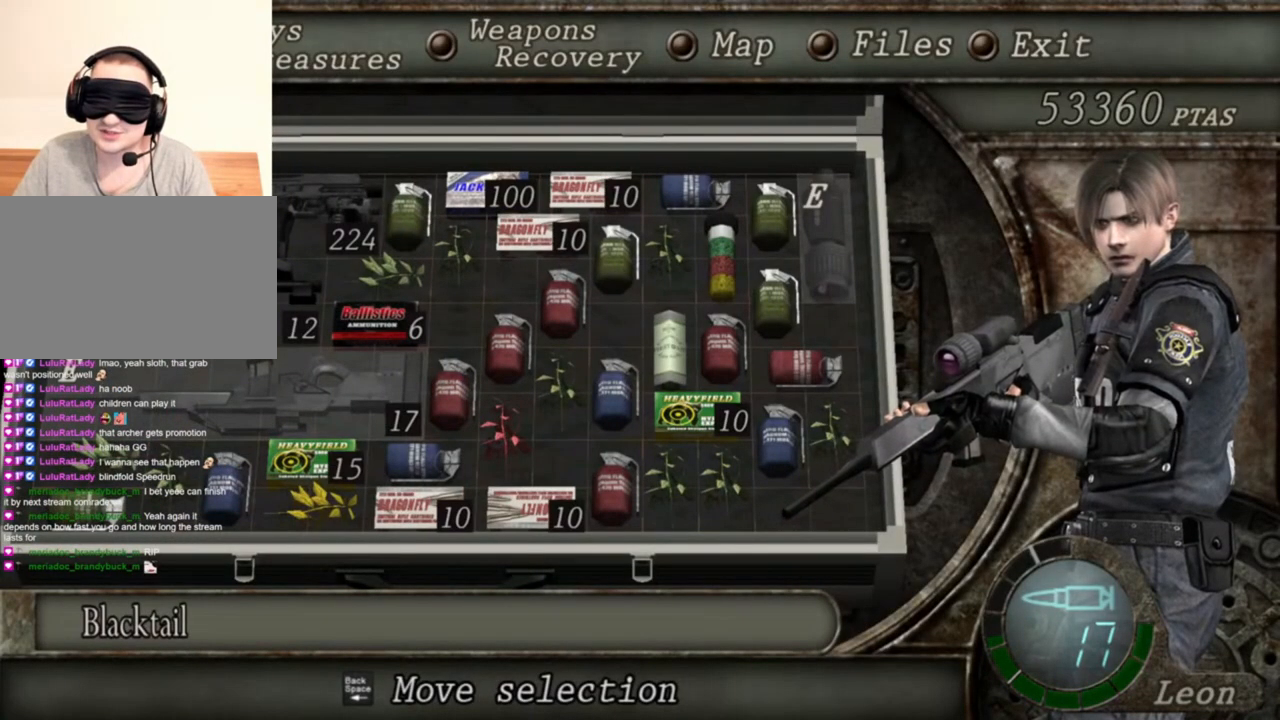
{"keys": [], "mouse": ["right"], "events": []}
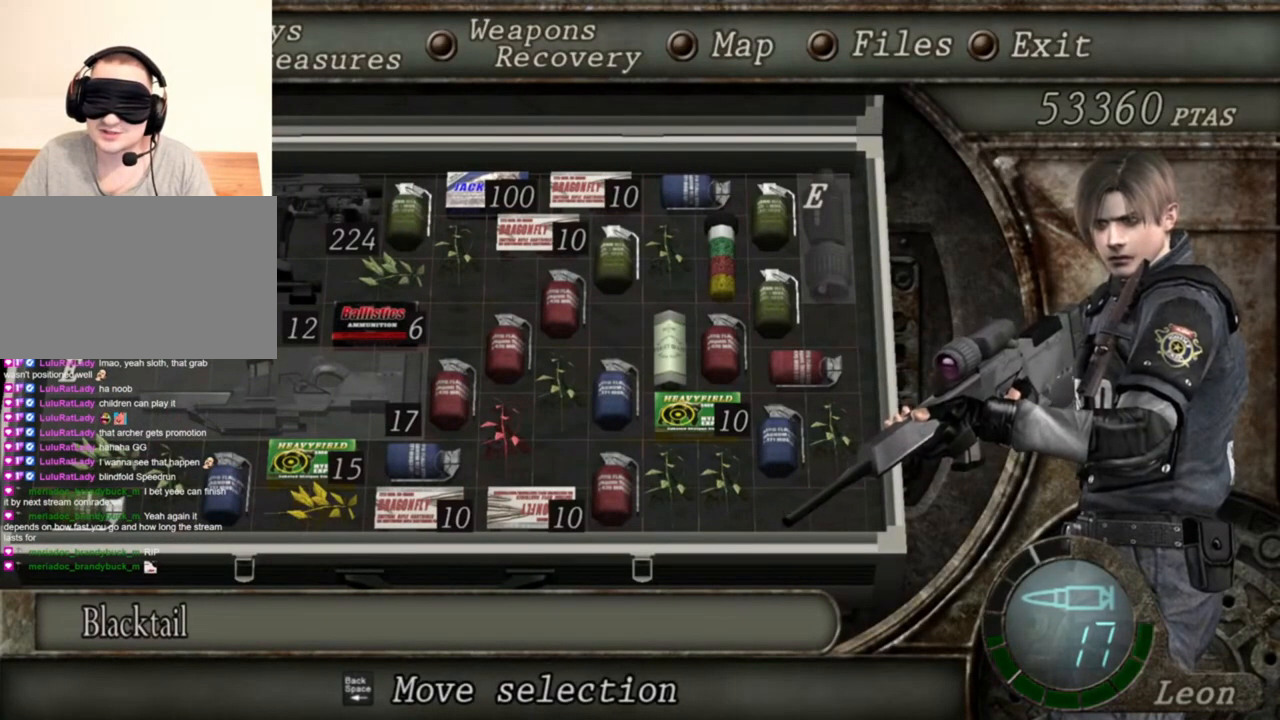
{"keys": ["tab"], "mouse": ["right"], "events": [[483, "tab", "down"]]}
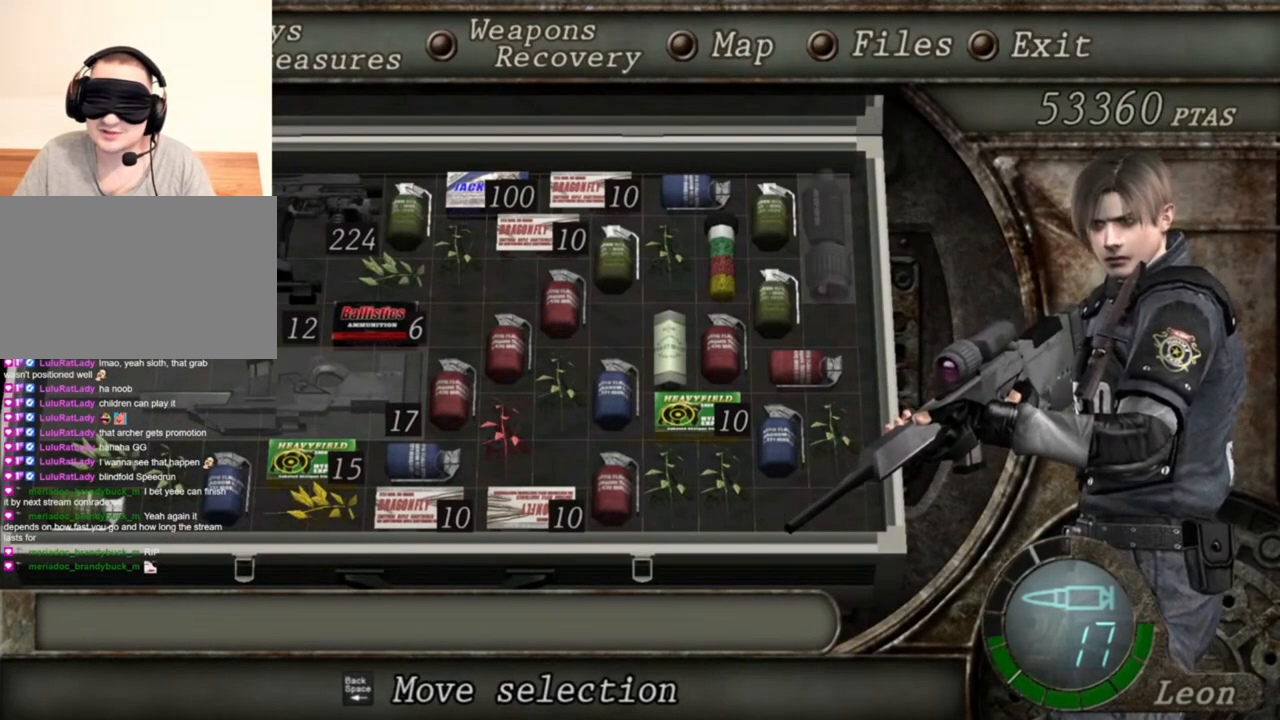
{"keys": [], "mouse": ["left", "right"], "events": [[116, "tab", "up"], [416, "mouse_left", "down"]]}
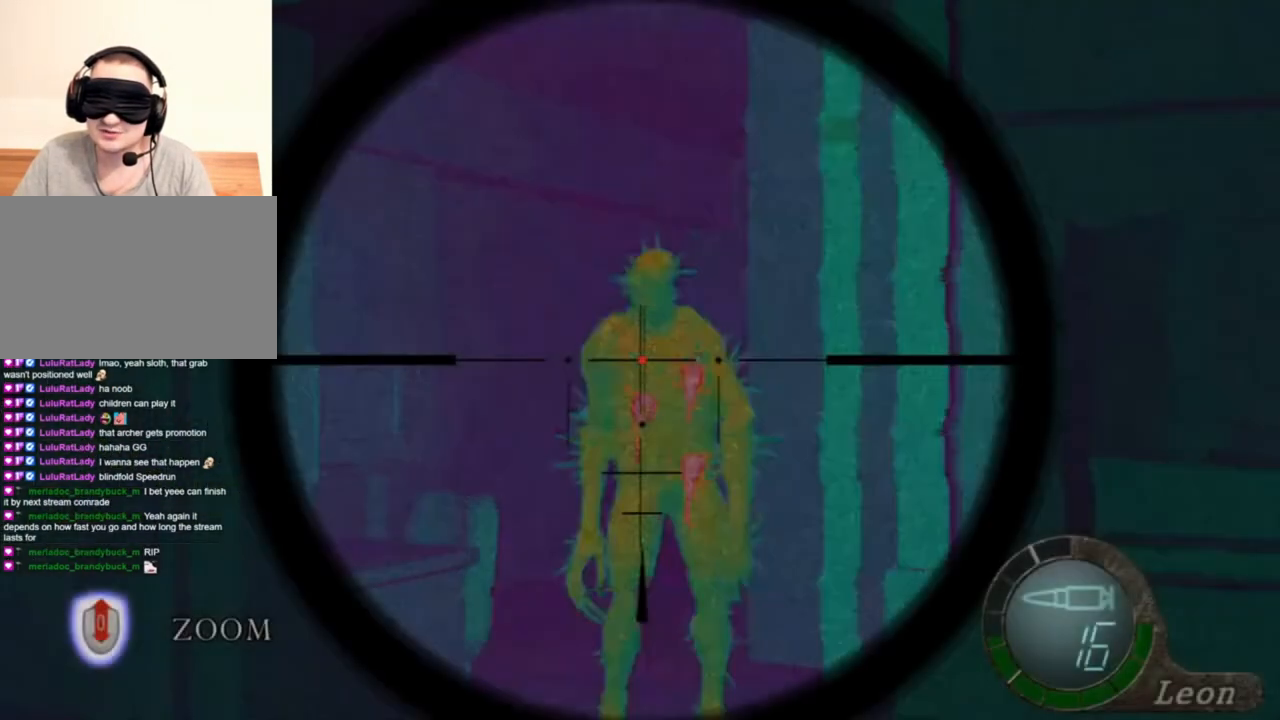
{"keys": [], "mouse": ["right"], "events": [[16, "mouse_left", "up"]]}
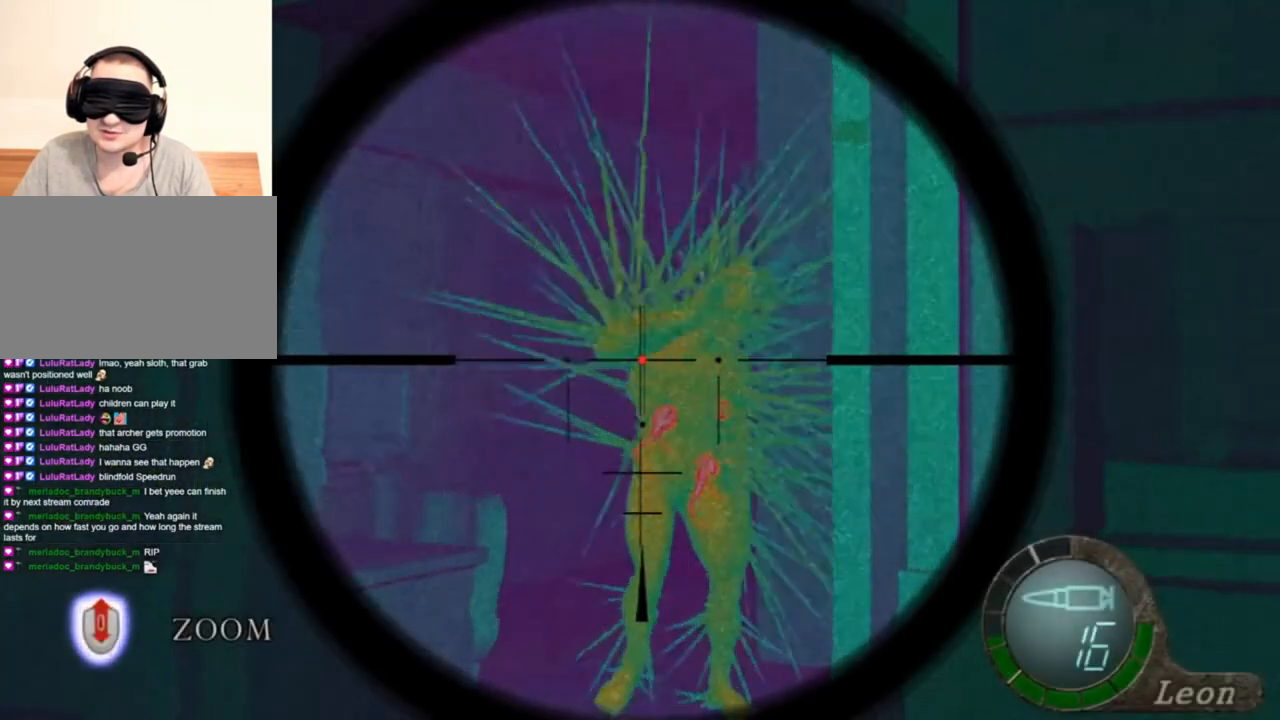
{"keys": [], "mouse": ["right"], "events": []}
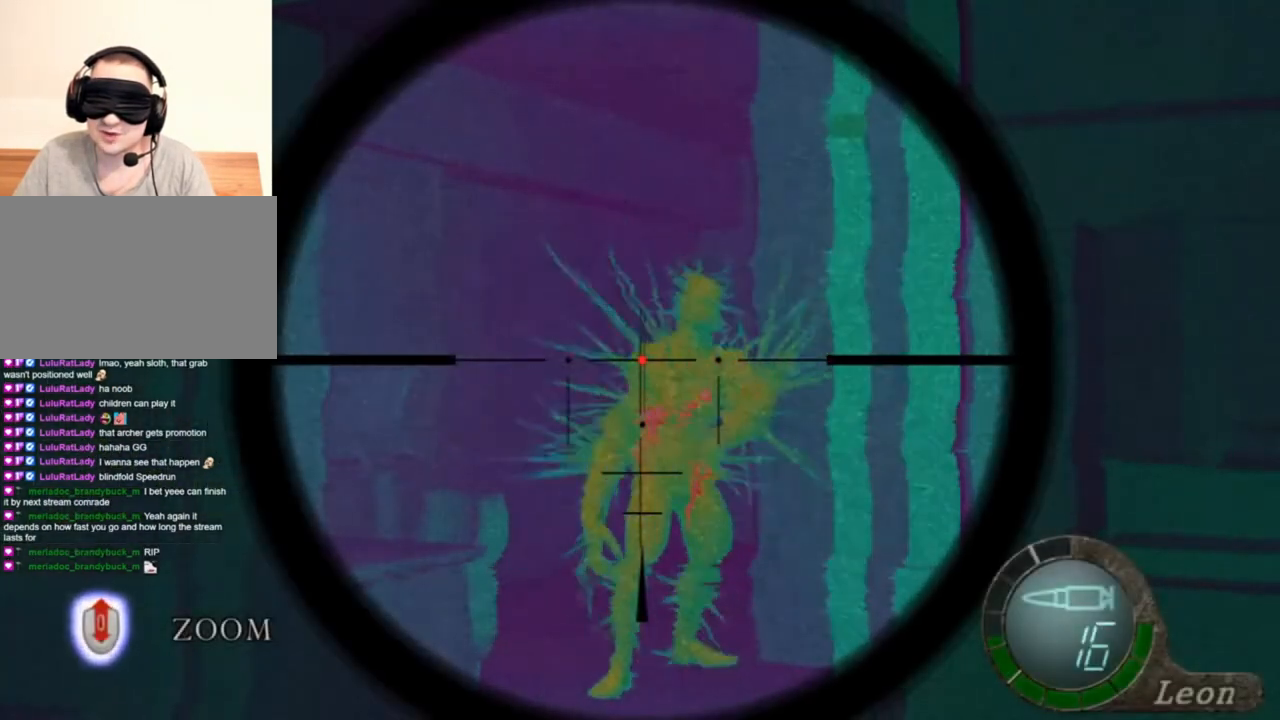
{"keys": [], "mouse": ["right"], "events": [[150, "tab", "down"], [316, "tab", "up"]]}
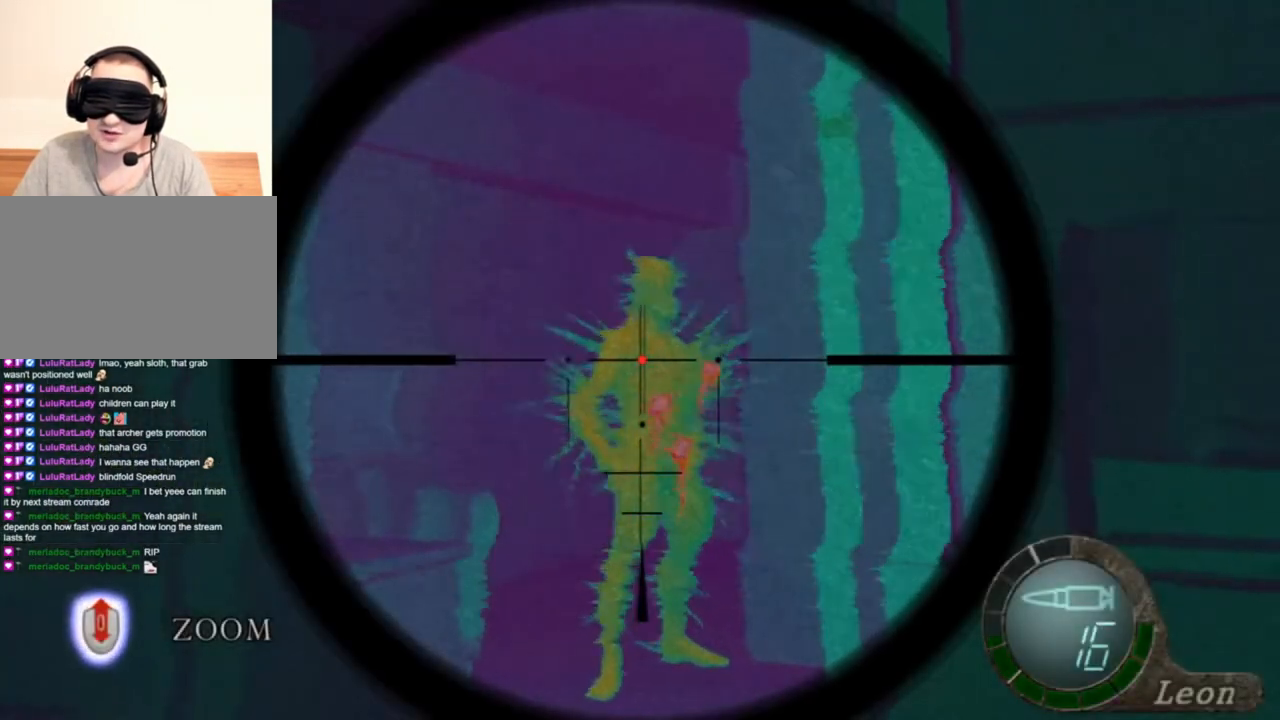
{"keys": [], "mouse": ["right"], "events": [[150, "tab", "down"], [316, "tab", "up"]]}
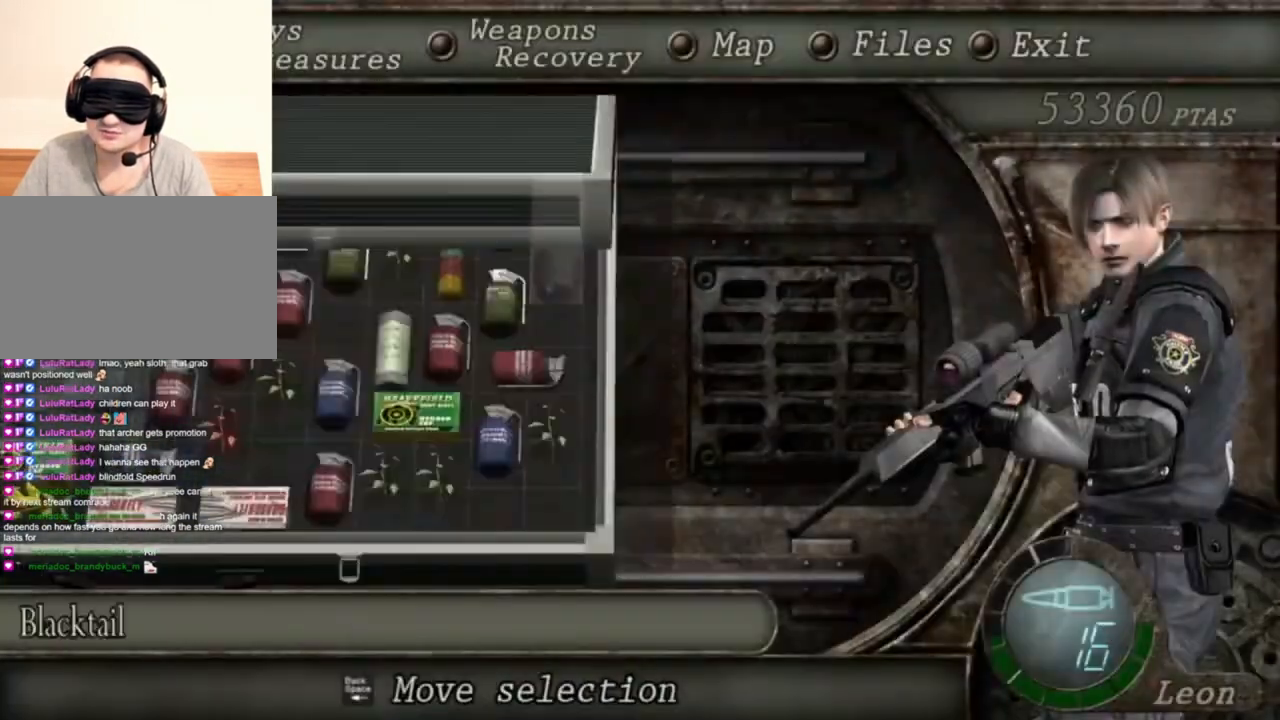
{"keys": [], "mouse": ["right"], "events": []}
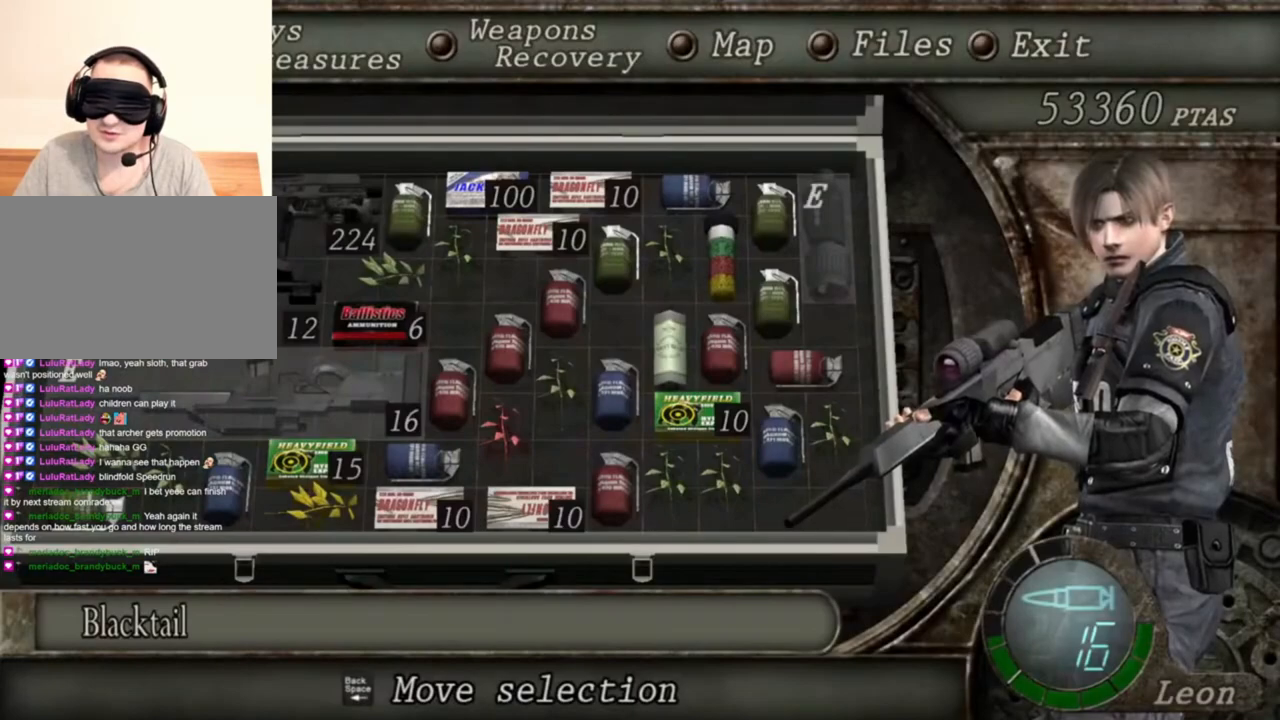
{"keys": ["tab"], "mouse": ["right"], "events": [[416, "tab", "down"]]}
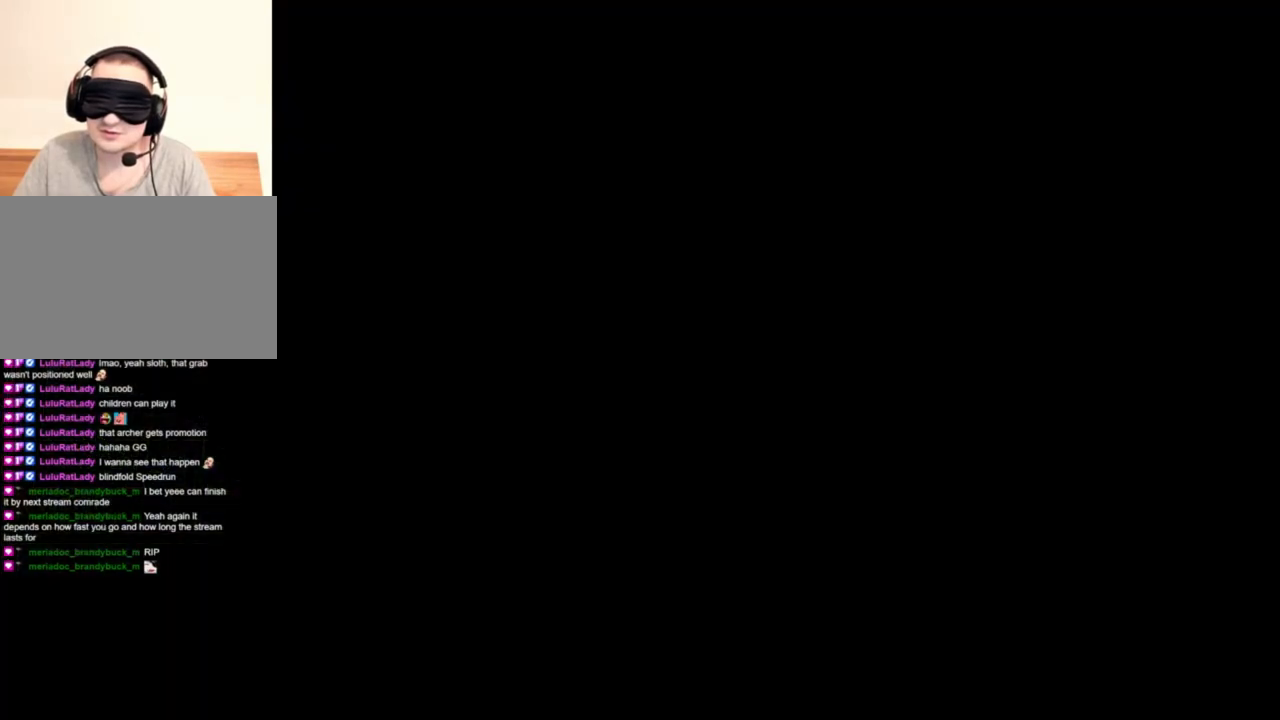
{"keys": [], "mouse": ["right"], "events": [[16, "tab", "up"]]}
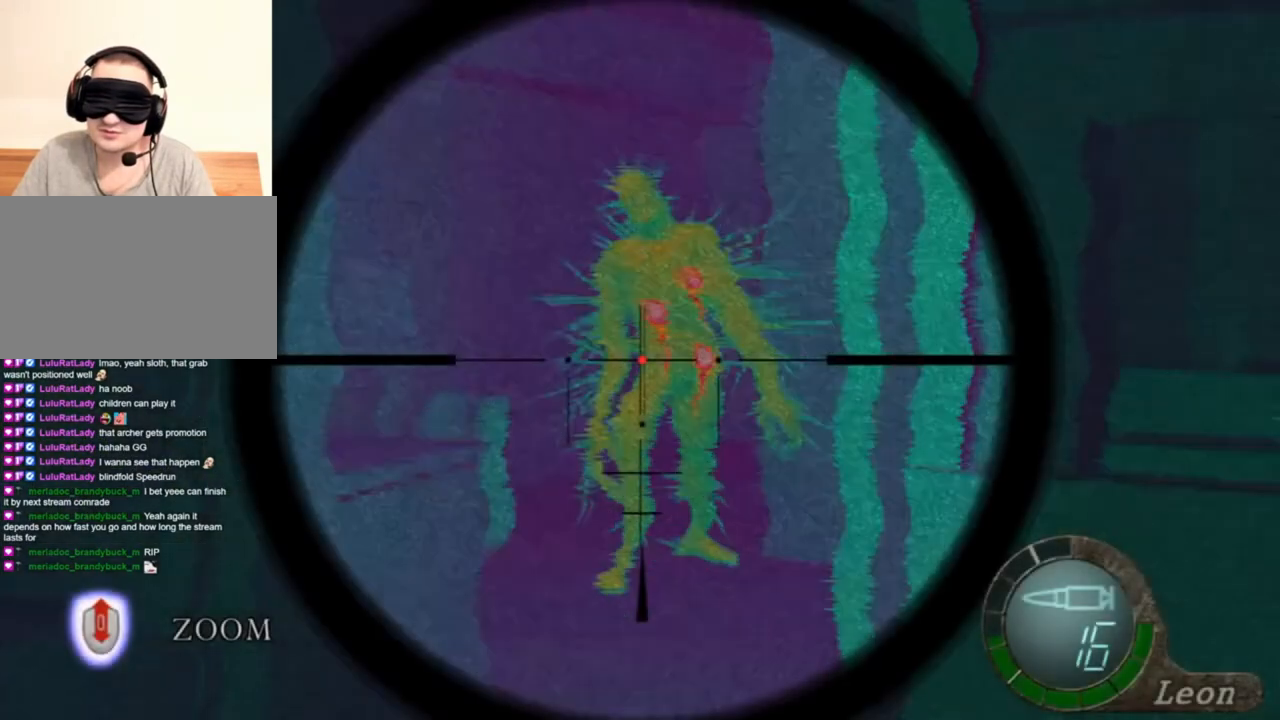
{"keys": [], "mouse": ["right"], "events": [[183, "tab", "down"], [350, "tab", "up"]]}
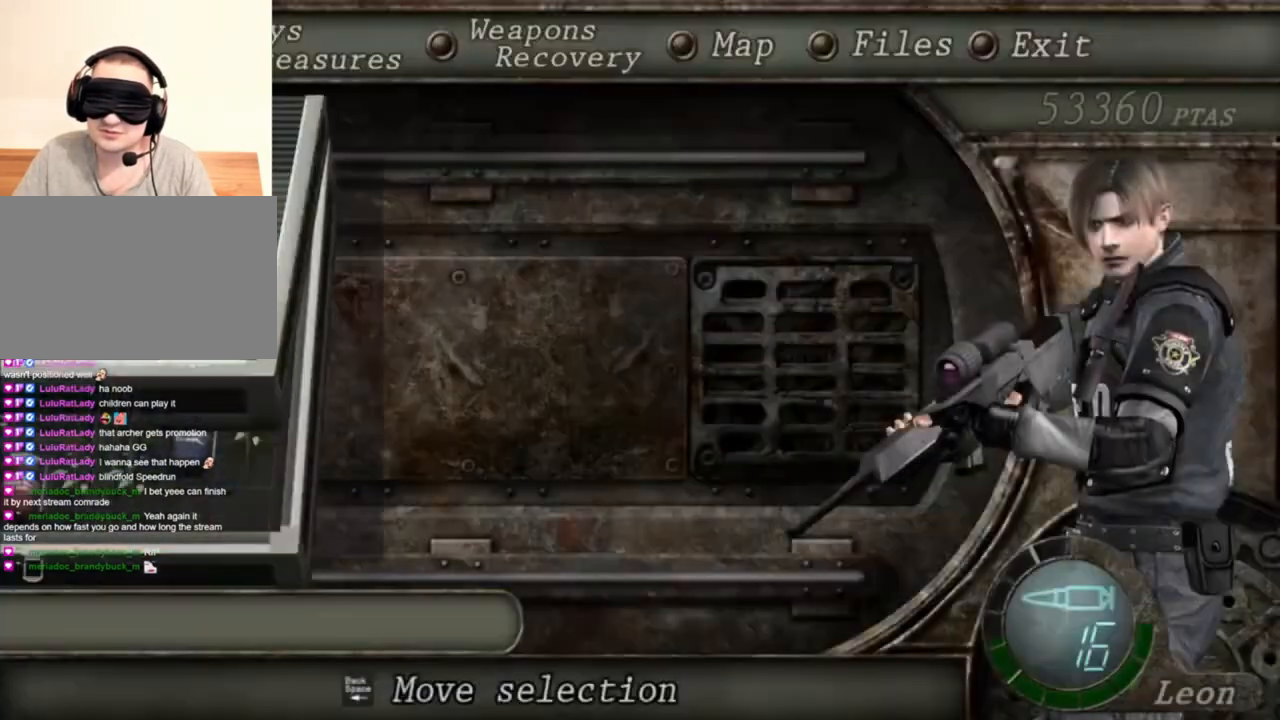
{"keys": [], "mouse": ["right"], "events": []}
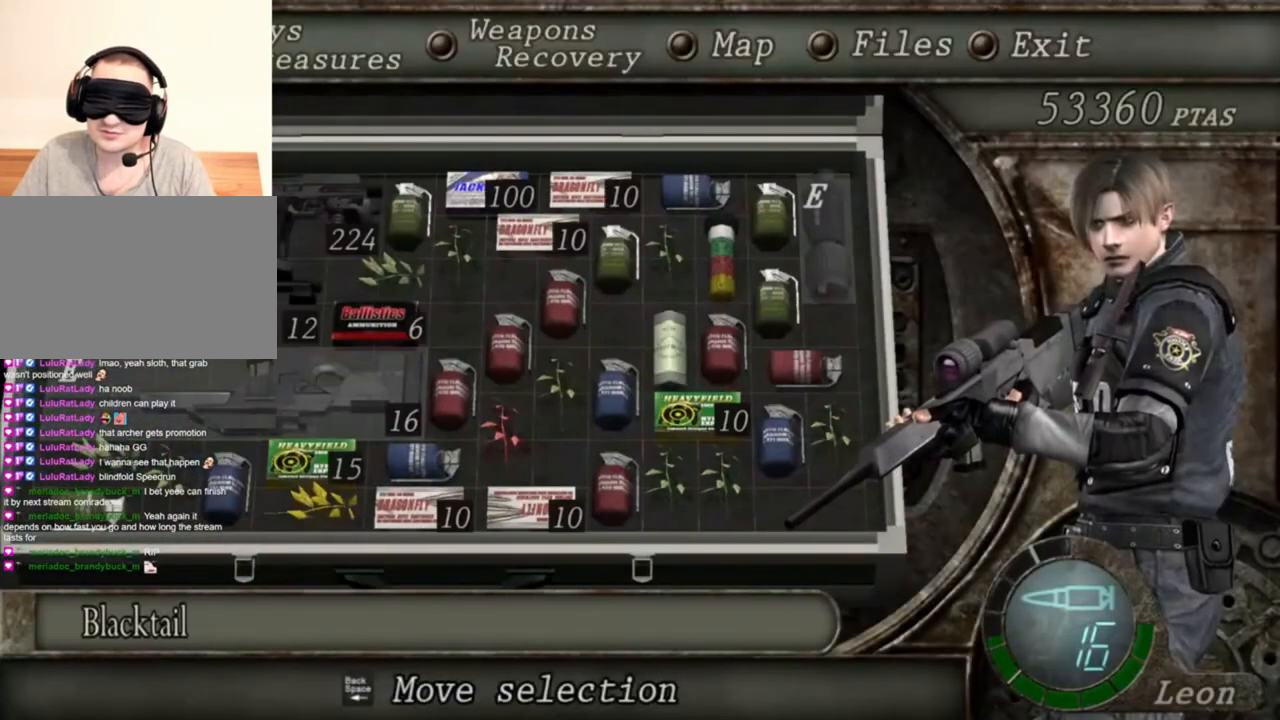
{"keys": [], "mouse": ["right"], "events": []}
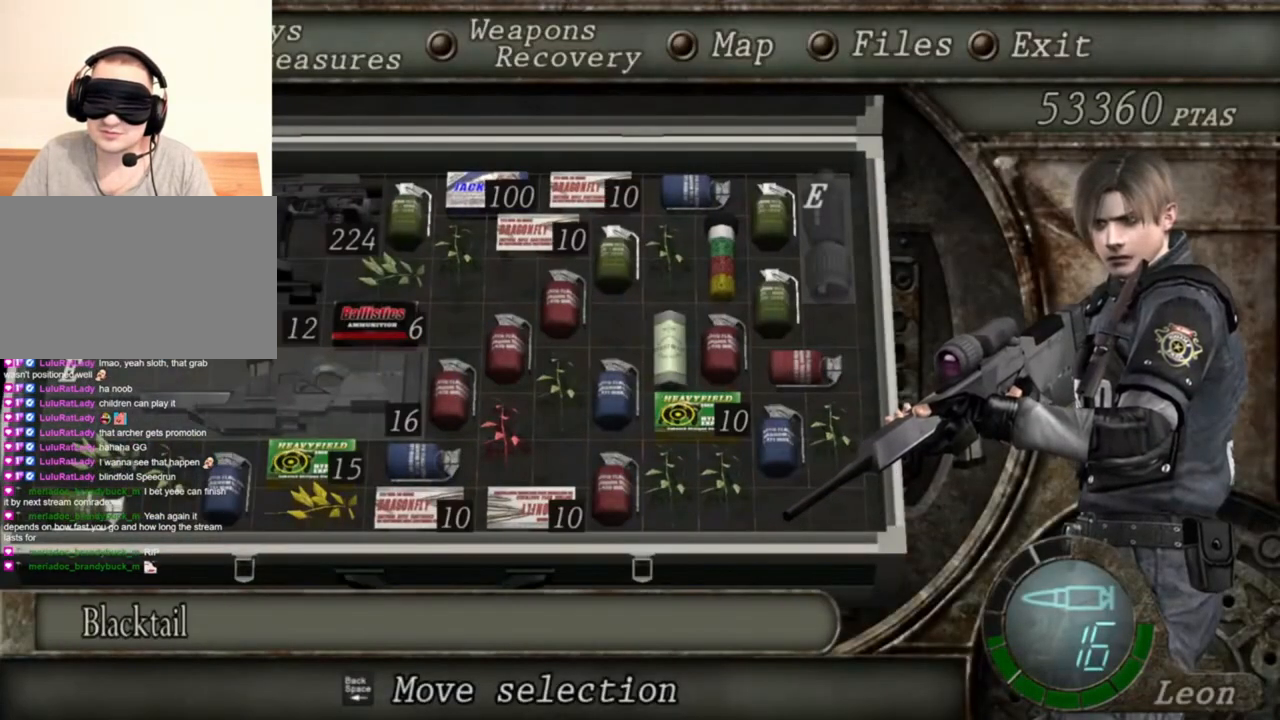
{"keys": [], "mouse": ["right"], "events": []}
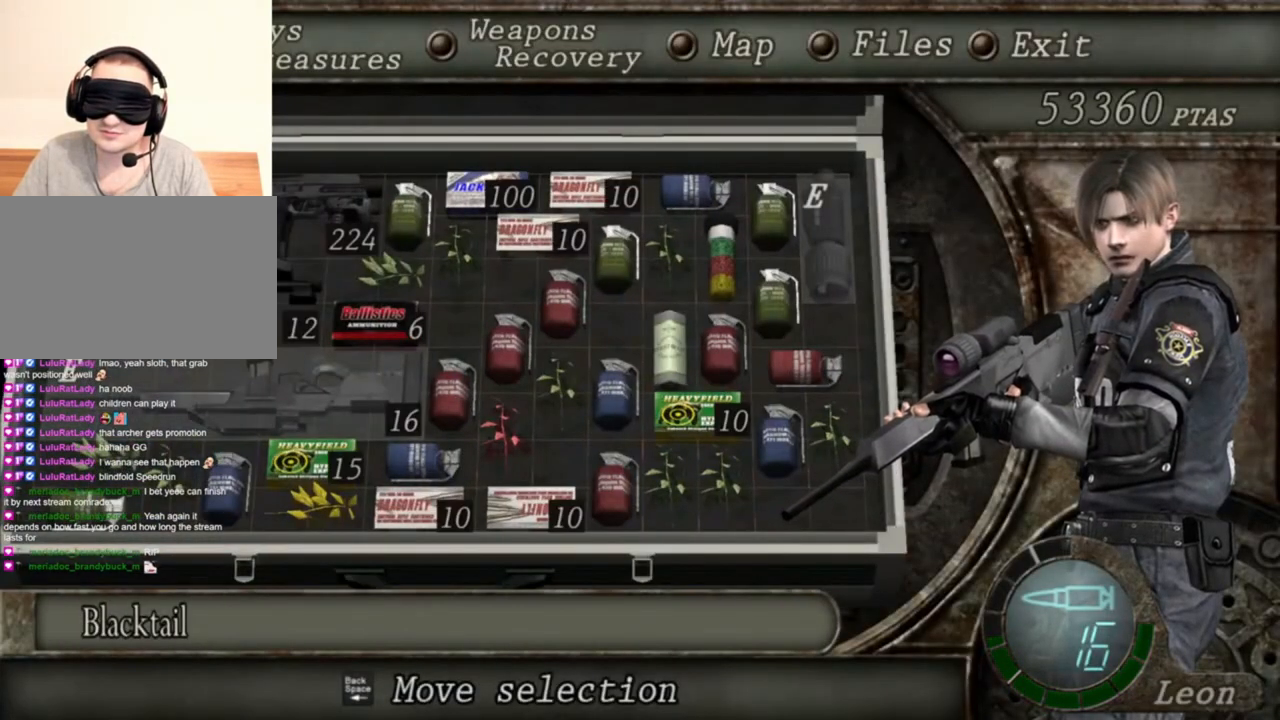
{"keys": [], "mouse": ["right"], "events": []}
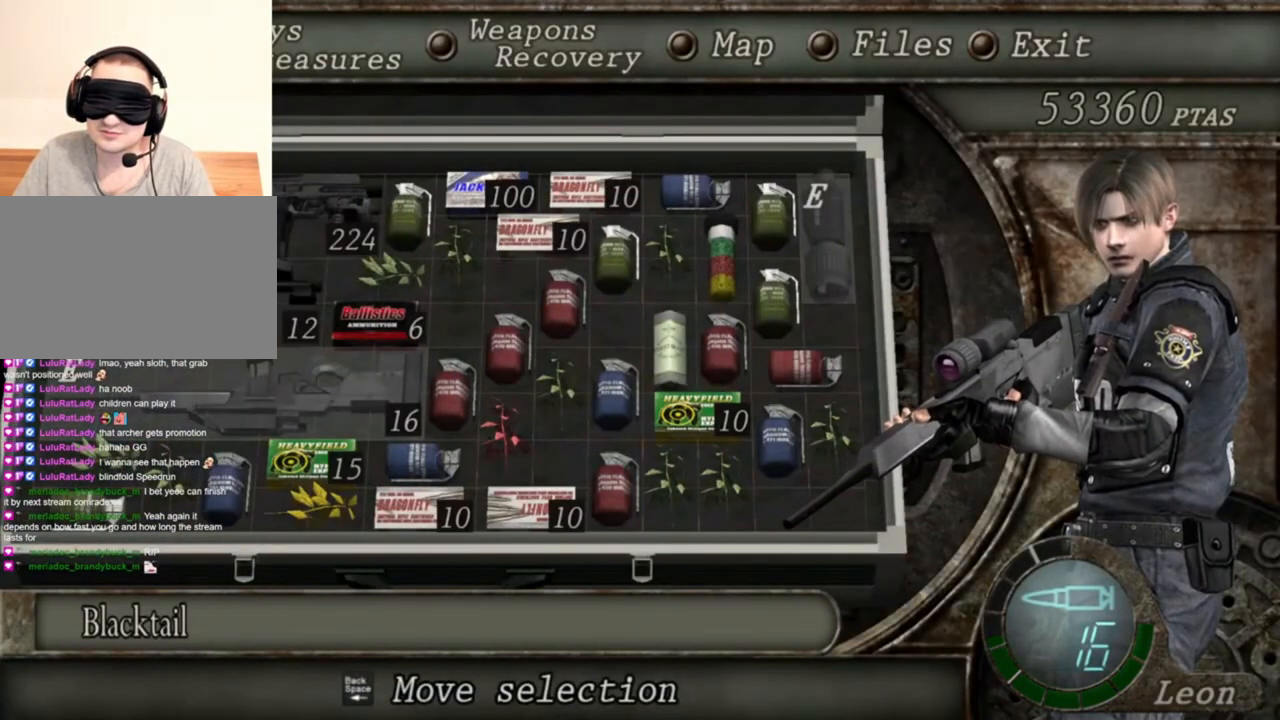
{"keys": [], "mouse": ["right"], "events": []}